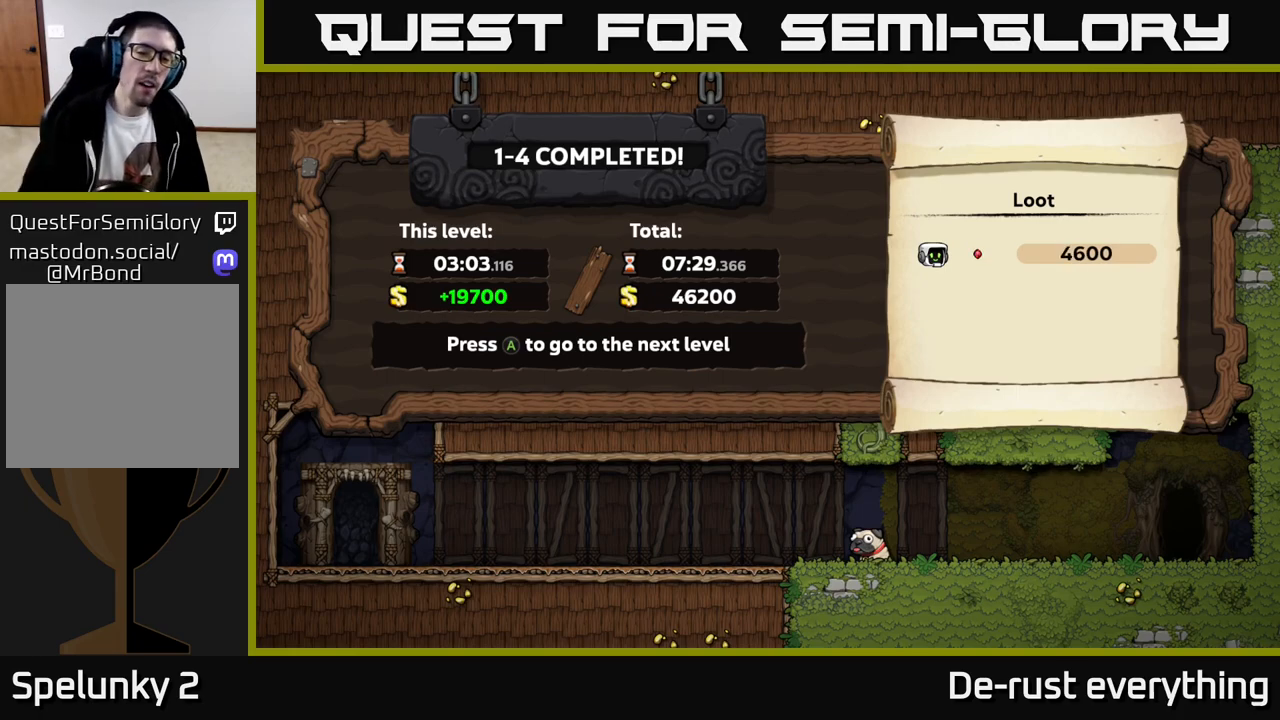
Gameplay with a controller (Xbox layout); each line is a JSON object with the inputs held at the frame after it. "events" lists button and stick changes between this image and that frame as [ms after this image, input, new state], when the widget could be followed in between.
{"buttons": [], "left_stick": "center", "right_stick": "center", "events": [[217, "A", "down"], [267, "A", "up"]]}
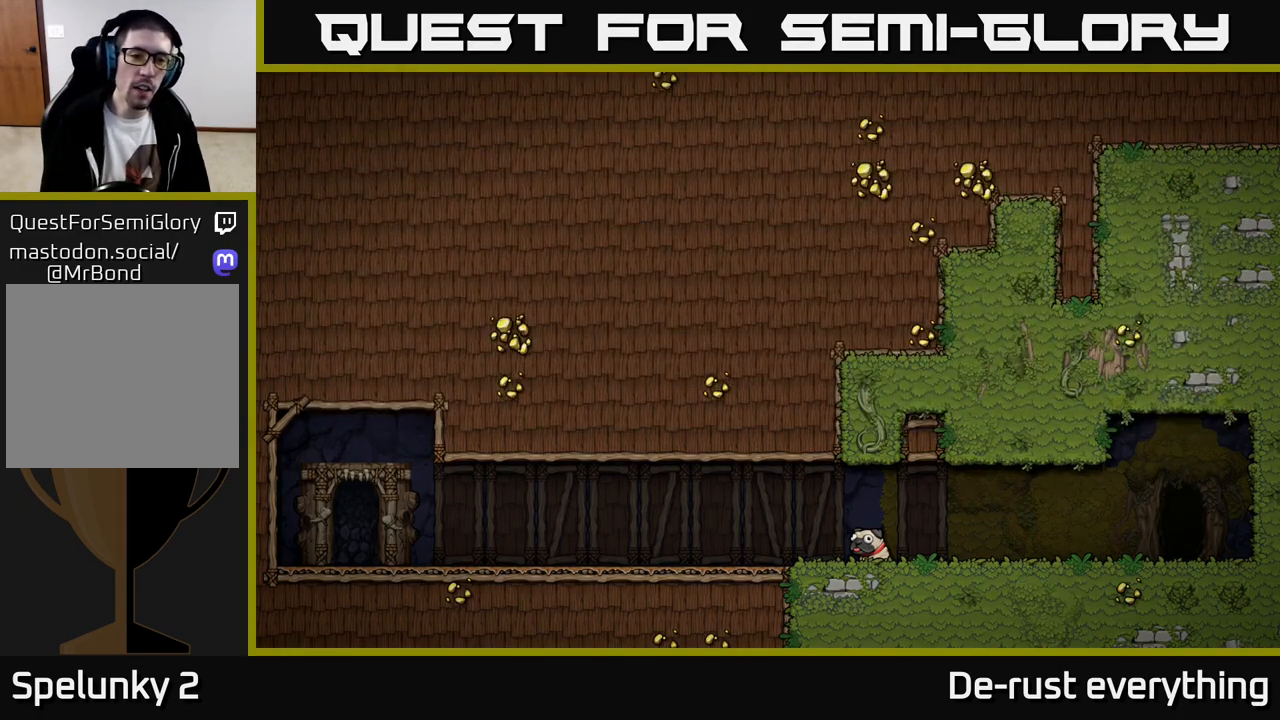
{"buttons": [], "left_stick": "center", "right_stick": "center", "events": []}
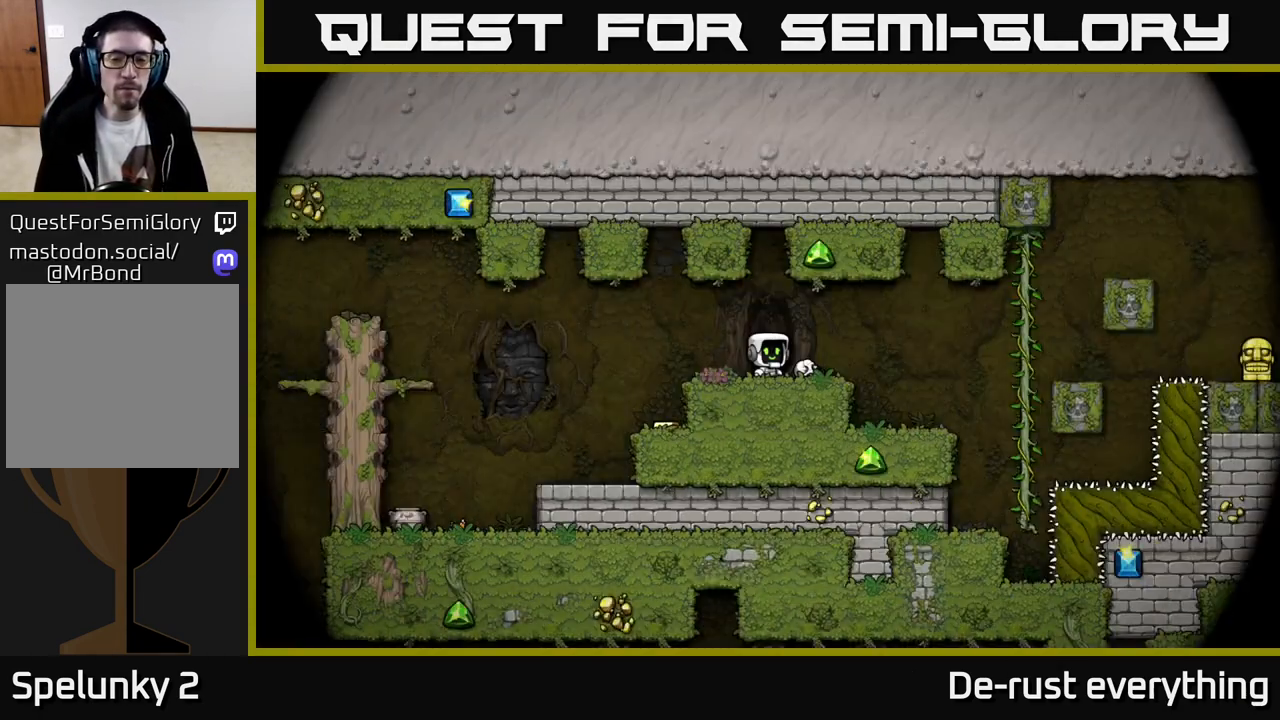
{"buttons": [], "left_stick": "center", "right_stick": "center", "events": []}
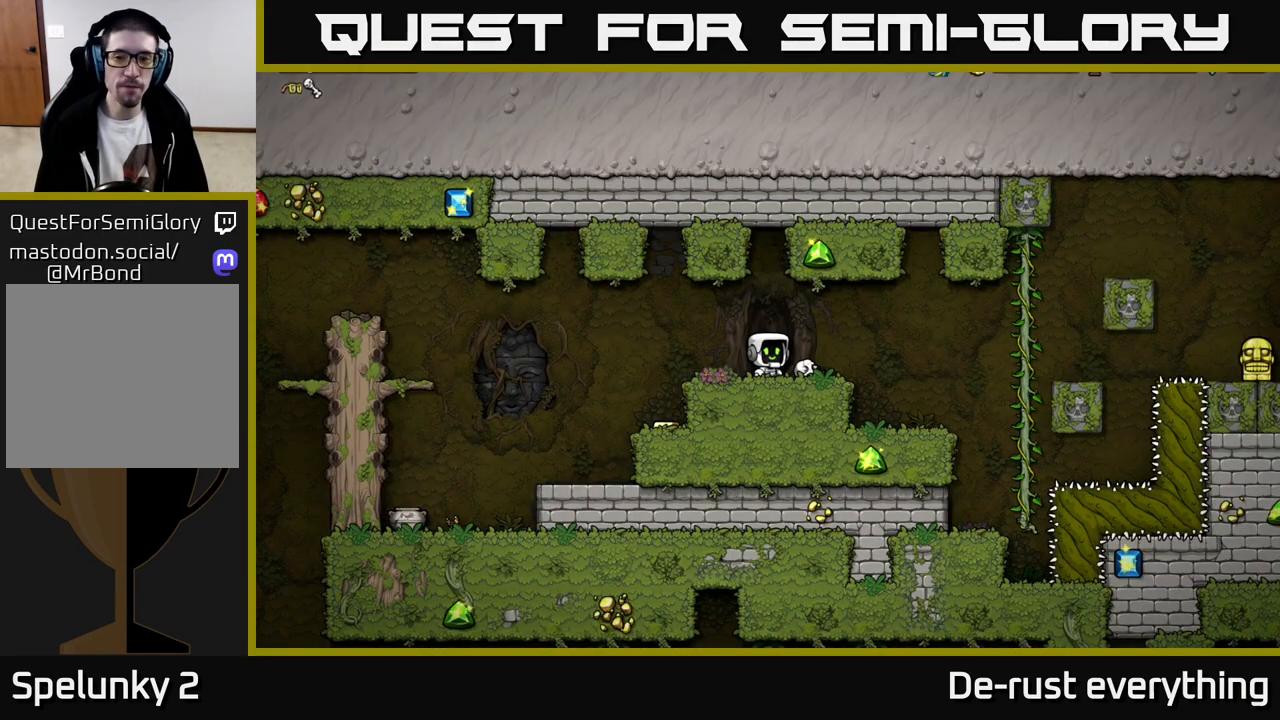
{"buttons": ["DPAD_RIGHT"], "left_stick": "center", "right_stick": "center", "events": [[233, "DPAD_RIGHT", "down"]]}
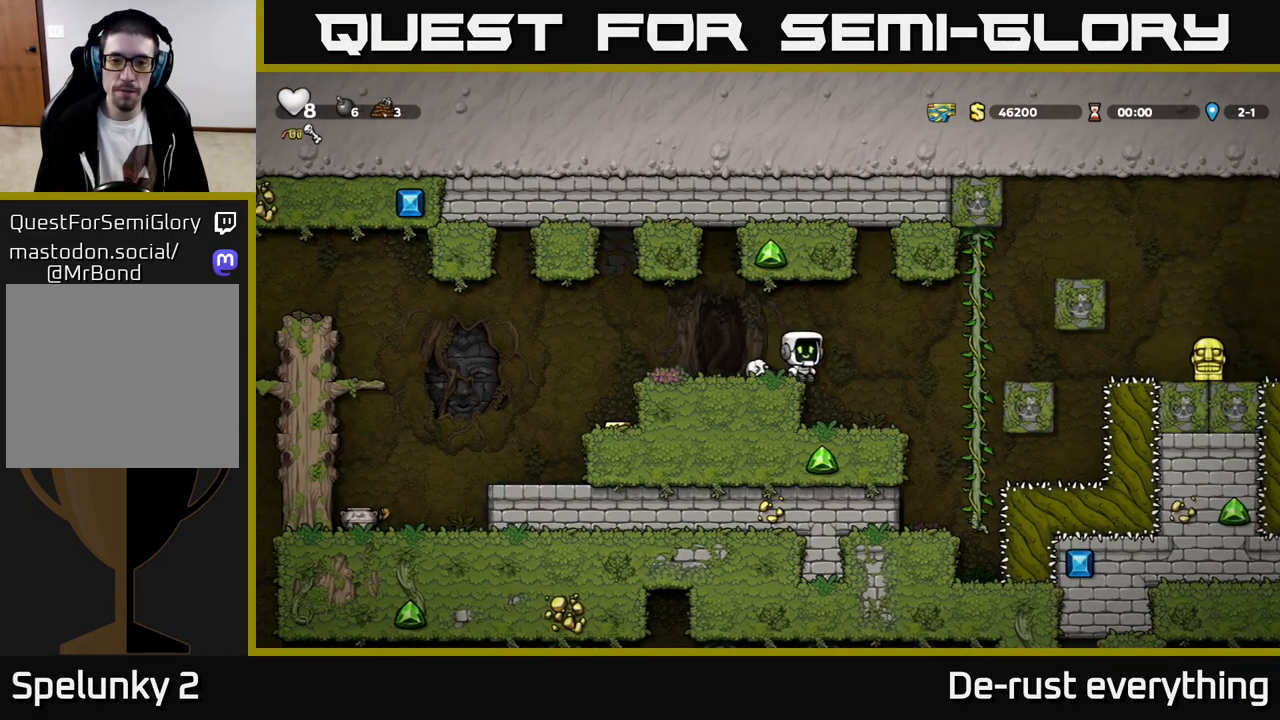
{"buttons": ["A", "DPAD_RIGHT"], "left_stick": "center", "right_stick": "center", "events": [[17, "DPAD_RIGHT", "up"], [483, "DPAD_RIGHT", "down"], [500, "A", "down"]]}
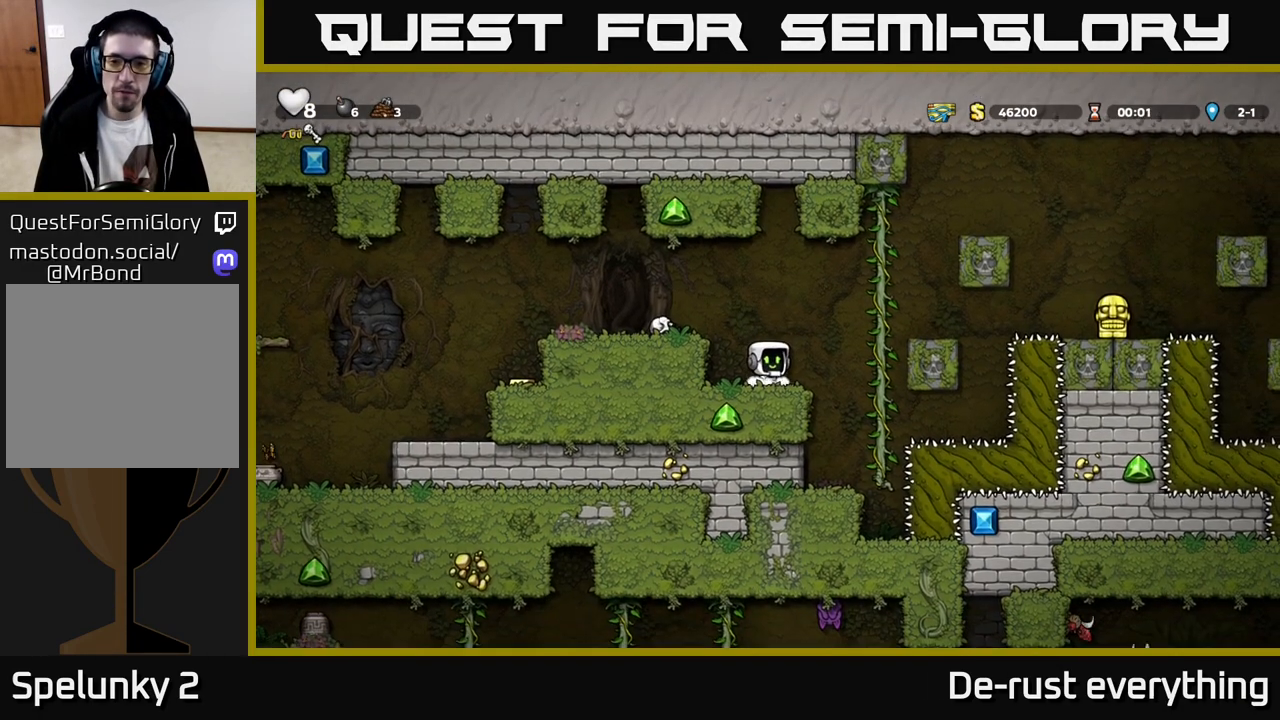
{"buttons": [], "left_stick": "center", "right_stick": "center", "events": [[150, "DPAD_RIGHT", "up"], [183, "DPAD_LEFT", "down"], [250, "A", "up"], [433, "DPAD_LEFT", "up"]]}
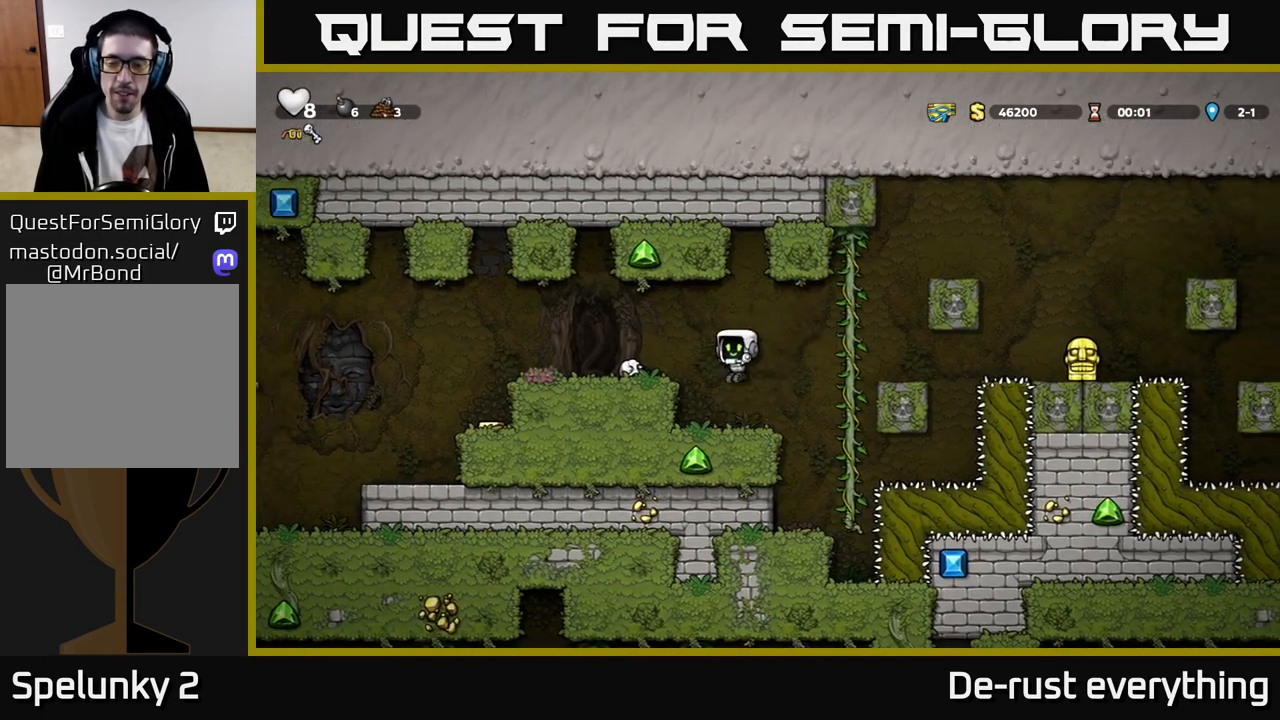
{"buttons": ["A", "DPAD_RIGHT"], "left_stick": "center", "right_stick": "center", "events": [[267, "DPAD_RIGHT", "down"], [317, "A", "down"]]}
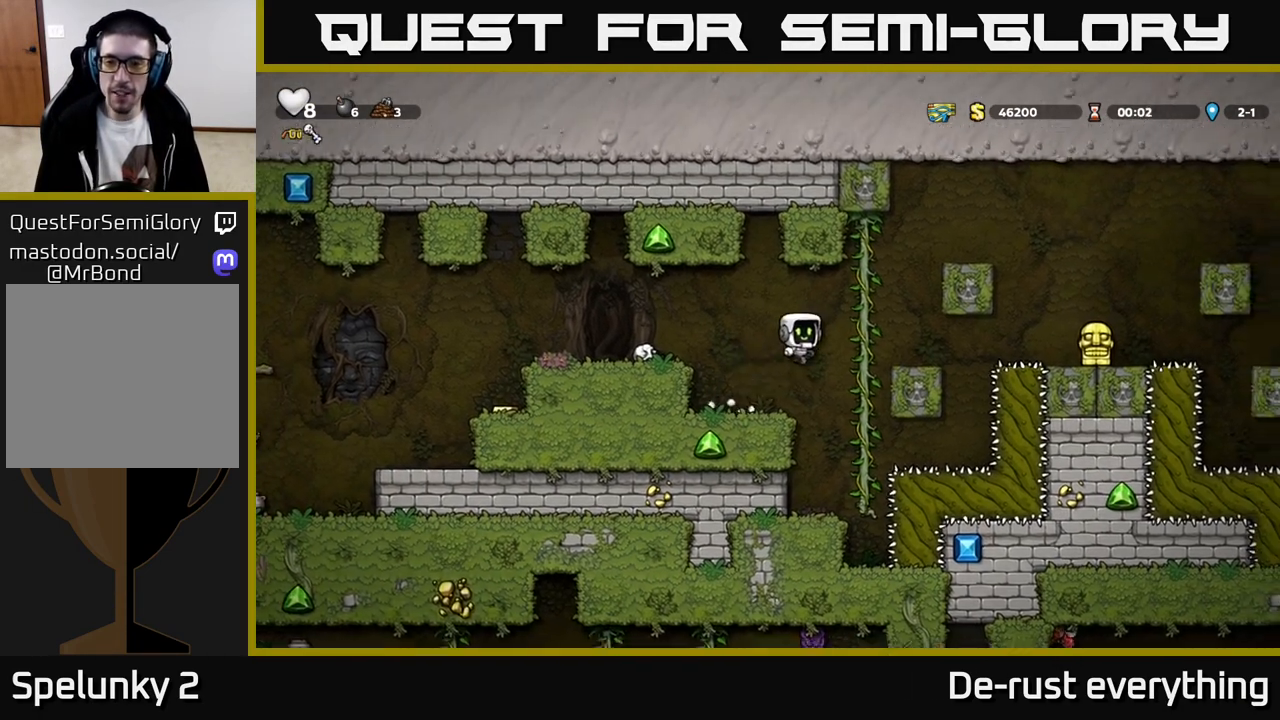
{"buttons": ["A", "DPAD_RIGHT"], "left_stick": "center", "right_stick": "center", "events": [[17, "A", "up"], [67, "DPAD_RIGHT", "up"], [67, "DPAD_UP", "down"], [217, "DPAD_UP", "up"], [450, "DPAD_RIGHT", "down"], [467, "A", "down"]]}
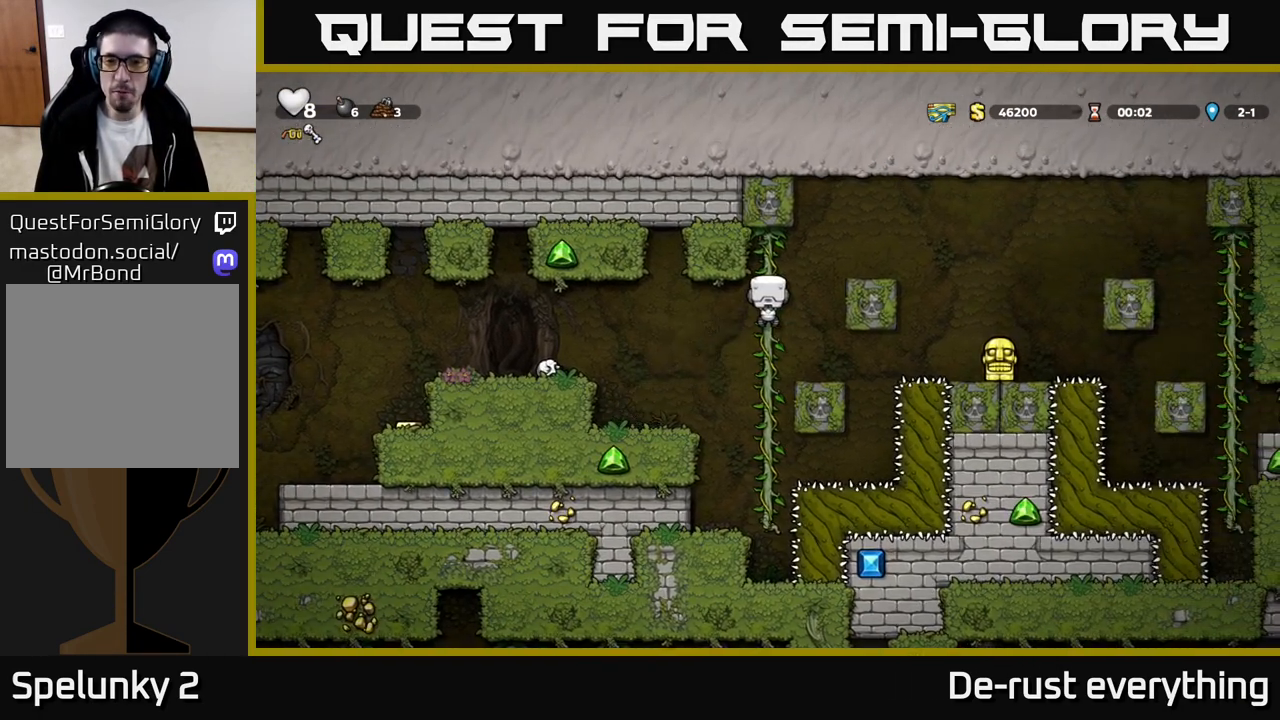
{"buttons": [], "left_stick": "center", "right_stick": "center", "events": [[350, "A", "up"], [450, "DPAD_RIGHT", "up"]]}
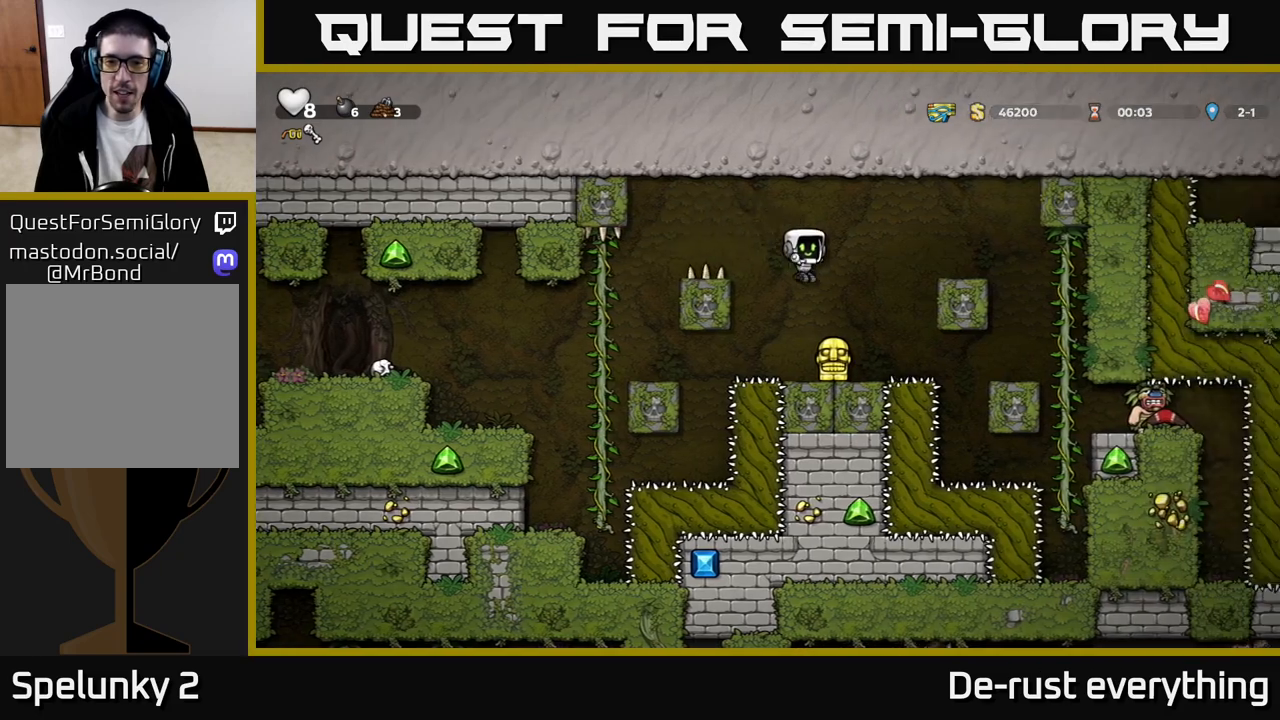
{"buttons": ["A"], "left_stick": "center", "right_stick": "center", "events": [[250, "DPAD_DOWN", "down"], [333, "X", "down"], [433, "DPAD_DOWN", "up"], [433, "X", "up"], [467, "A", "down"]]}
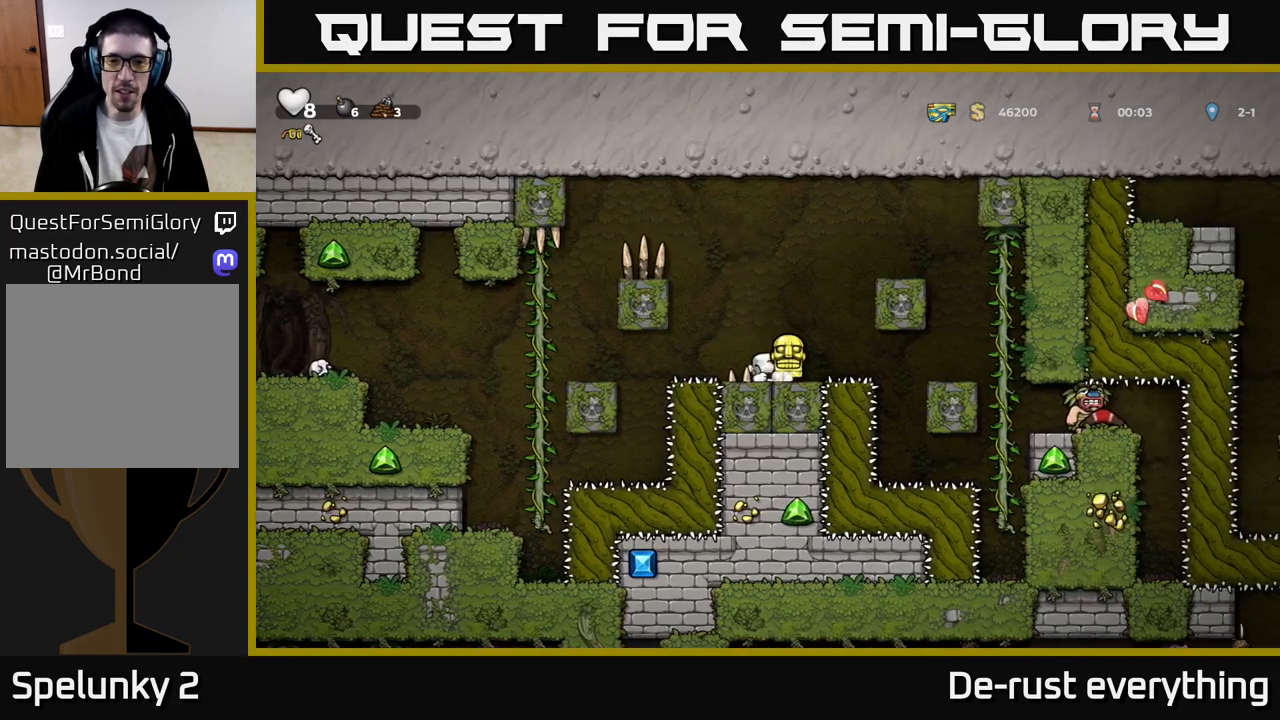
{"buttons": ["A", "DPAD_LEFT"], "left_stick": "center", "right_stick": "center", "events": [[17, "DPAD_LEFT", "down"], [200, "A", "up"], [417, "A", "down"]]}
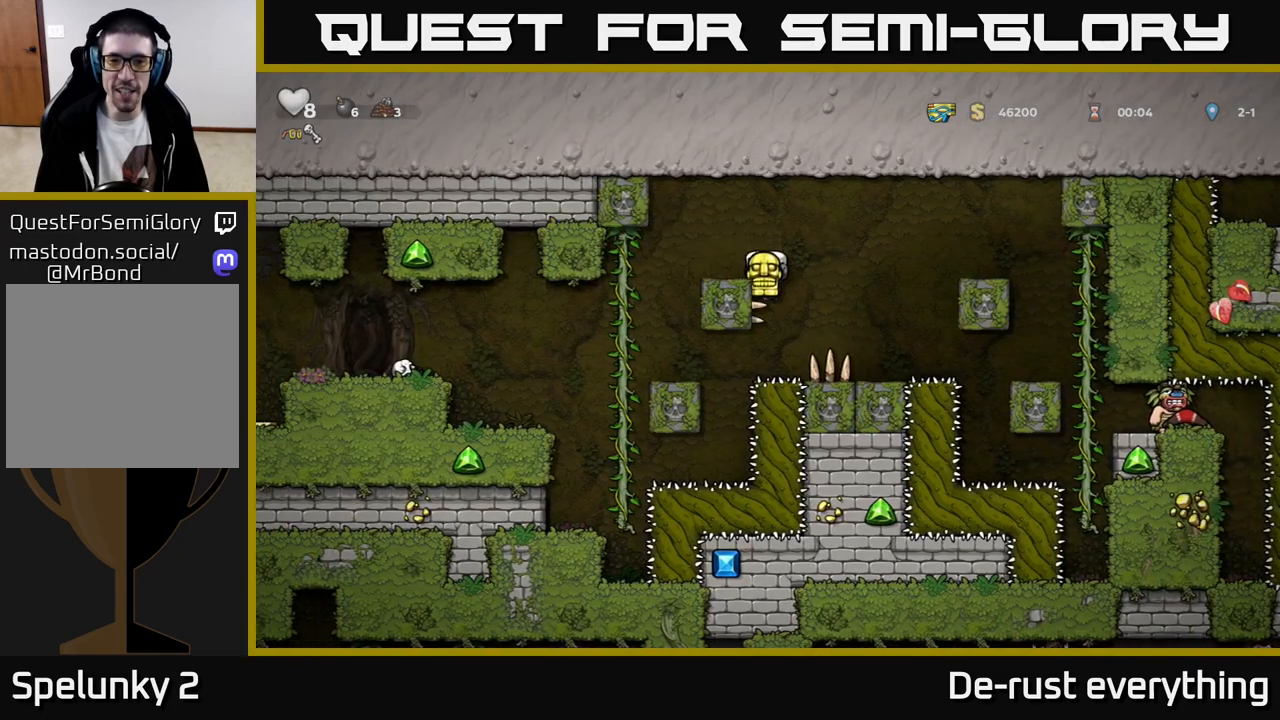
{"buttons": ["DPAD_LEFT"], "left_stick": "center", "right_stick": "center", "events": [[67, "A", "up"]]}
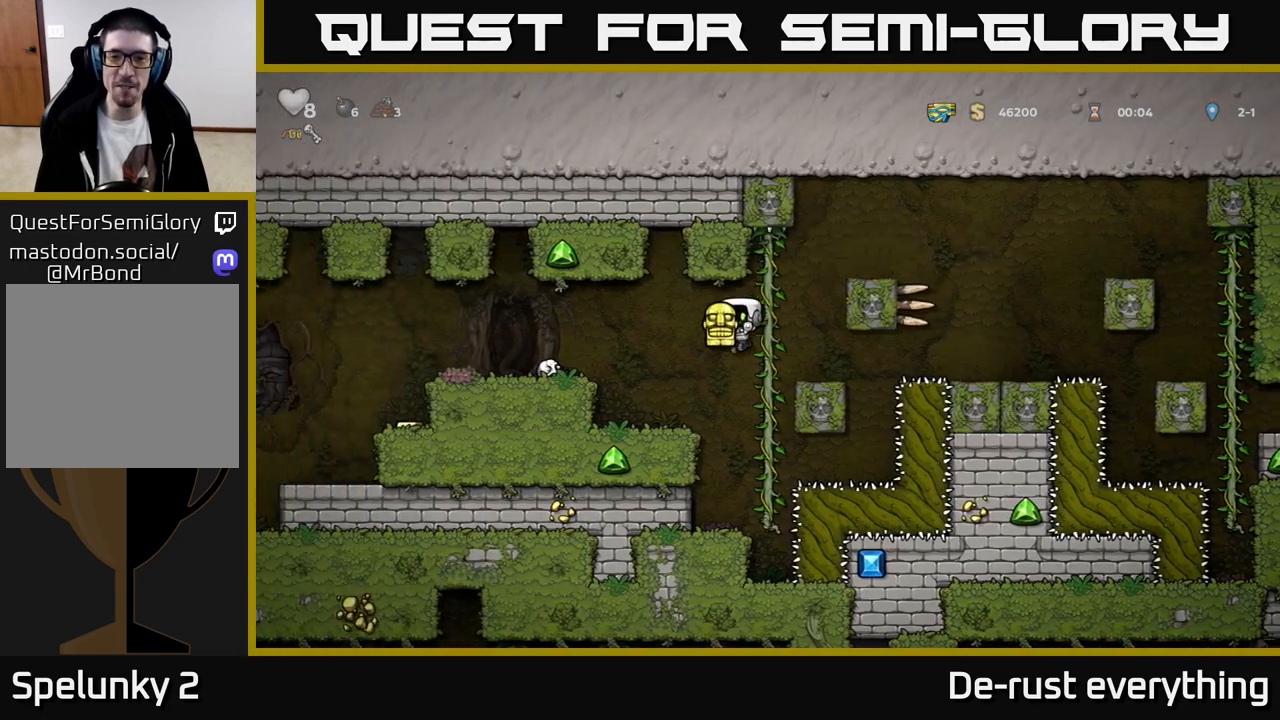
{"buttons": ["DPAD_LEFT"], "left_stick": "center", "right_stick": "center", "events": [[217, "DPAD_LEFT", "up"], [283, "A", "down"], [367, "DPAD_LEFT", "down"], [467, "A", "up"]]}